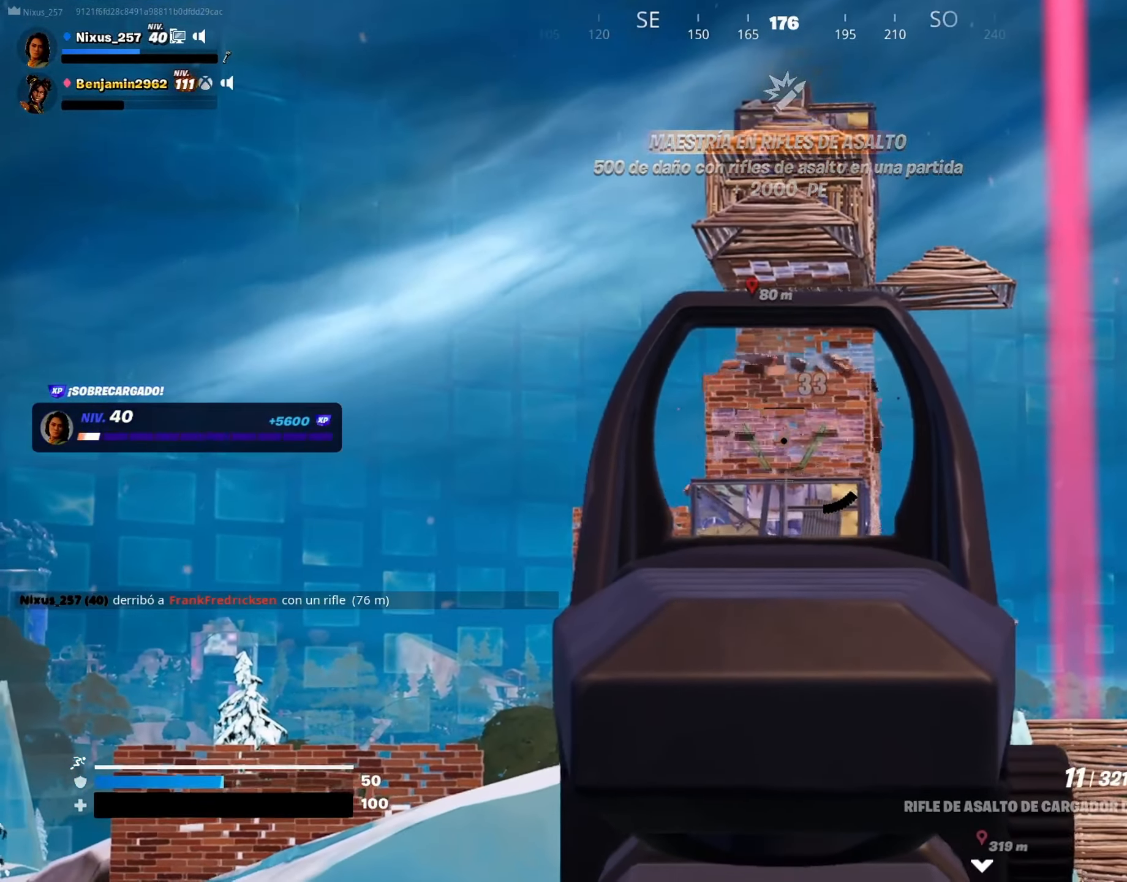
Gameplay with keyboard and mouse; each line is a JSON object with the keys and mouse buttons held at the frame after it. "events" lists presses ("down") and releases ("up") of "1", "2", "3", "4", "5", "a", "alt", "c", "caps_lock", "ctrl", "d", "e", "f", "g", "q", "r", "s", "shift", "space", "t", "tab", "v", "w", "x", "z", "mouse_left", "mouse_wheel" and "mouse_right" between this image and that frame as [ms after this image, input, new state], when the widget could be followed in between. "mouse_left", "mouse_wheel", "mouse_right" = the "left", "wheel", "right" buttons of the "mouse" list. No other keys are recorded. "wheel" means that the mouse wheel is clicked or scrolled. "mouse_move" is the direction in which the mouse moves at that frame (one of eight, or "still"), when it could be read.
{"keys": [], "mouse": ["right"], "mouse_move": "still", "events": [[134, "mouse_left", "up"], [134, "s", "down"], [167, "mouse_left", "down"], [217, "s", "up"], [317, "mouse_left", "up"], [400, "mouse_left", "down"], [500, "mouse_left", "up"]]}
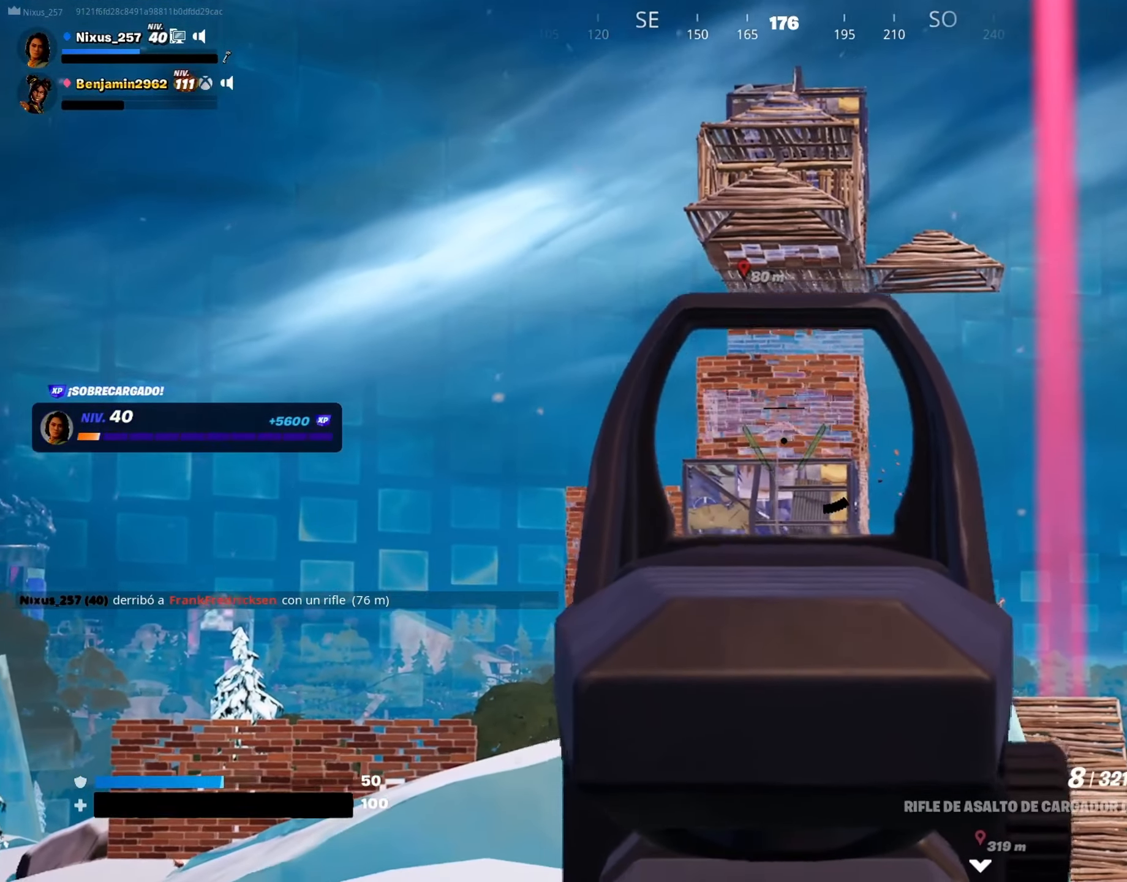
{"keys": [], "mouse": ["left", "right"], "mouse_move": "still", "events": [[50, "s", "down"], [100, "mouse_left", "down"], [100, "s", "up"], [184, "mouse_left", "up"], [284, "mouse_left", "down"], [417, "mouse_left", "up"], [467, "mouse_left", "down"]]}
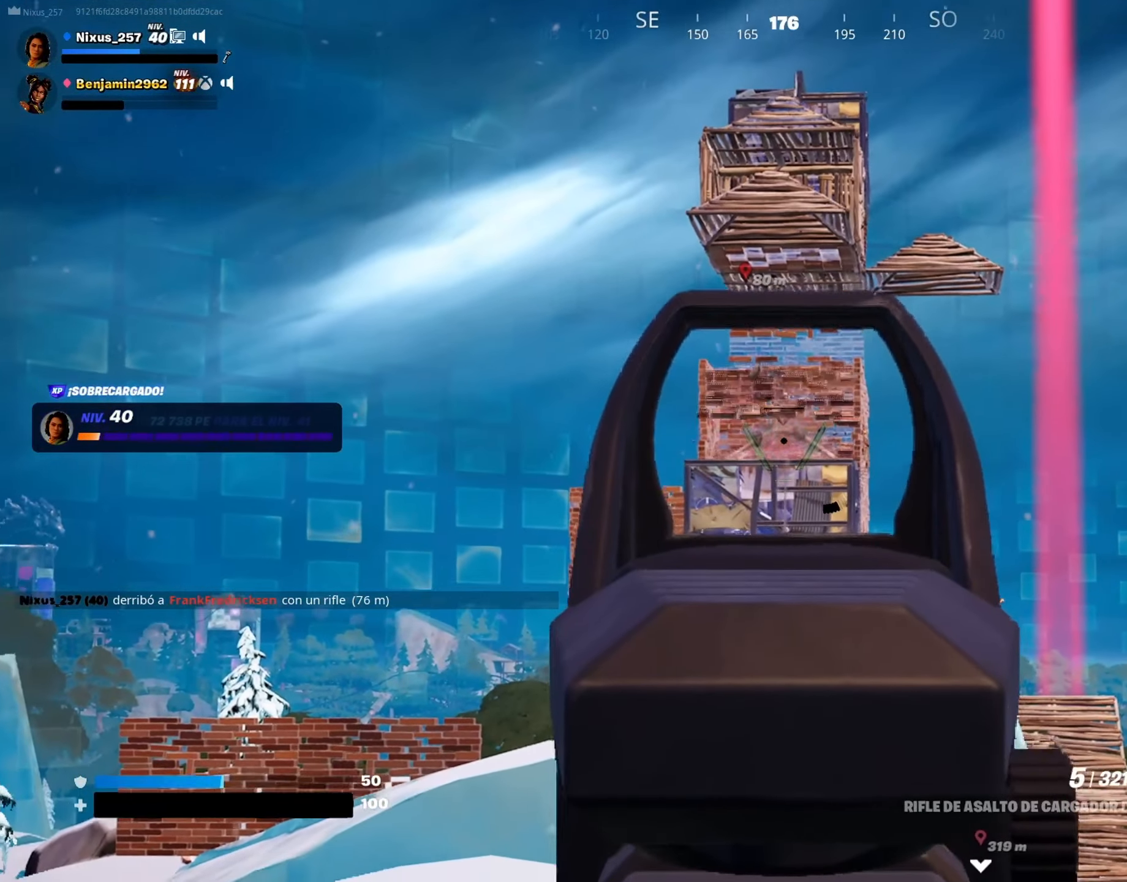
{"keys": [], "mouse": ["right"], "mouse_move": "still", "events": [[117, "mouse_left", "up"], [150, "mouse_left", "down"], [300, "mouse_left", "up"], [400, "mouse_left", "down"], [484, "mouse_left", "up"]]}
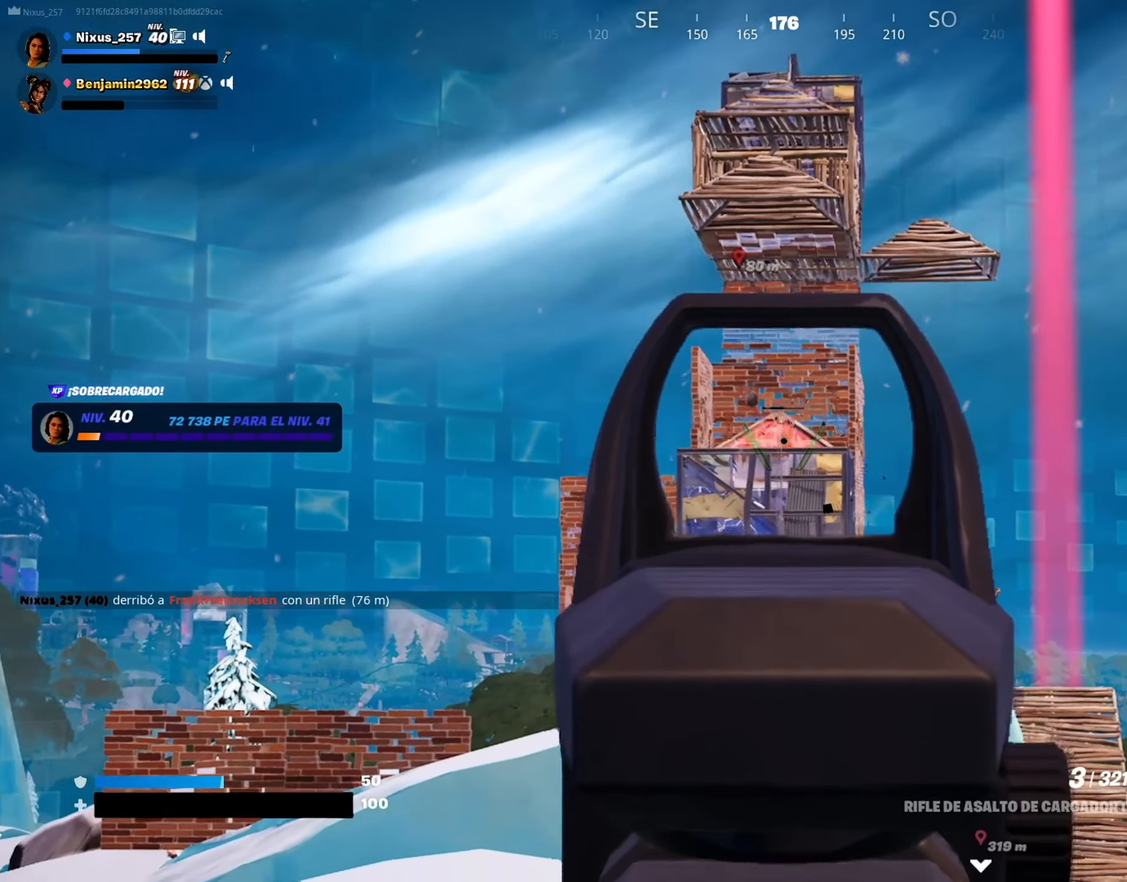
{"keys": ["s"], "mouse": ["right"], "mouse_move": "still", "events": [[84, "mouse_left", "down"], [217, "mouse_left", "up"], [317, "s", "down"], [367, "mouse_left", "down"], [451, "mouse_left", "up"]]}
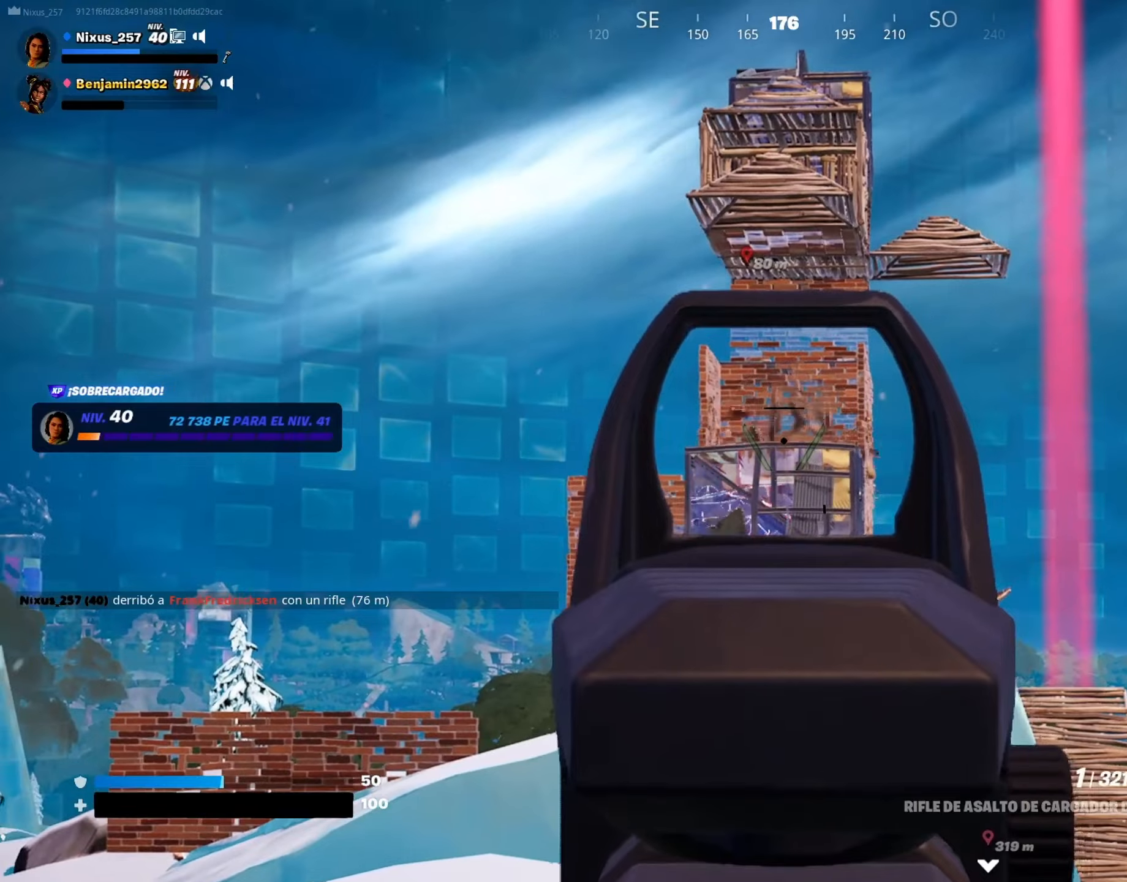
{"keys": ["s"], "mouse": ["right"], "mouse_move": "still", "events": [[100, "mouse_left", "down"], [183, "mouse_left", "up"]]}
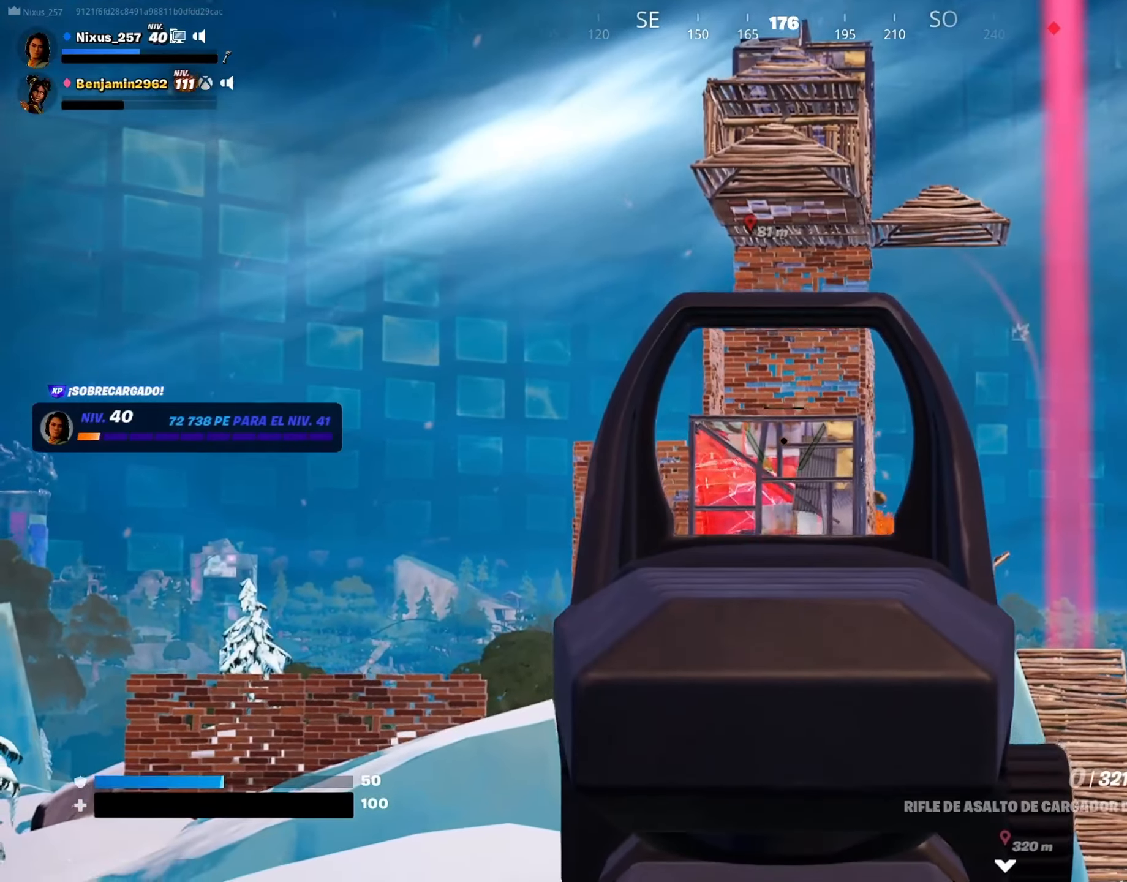
{"keys": ["r", "s"], "mouse": [], "mouse_move": "still", "events": [[116, "mouse_right", "up"], [433, "r", "down"]]}
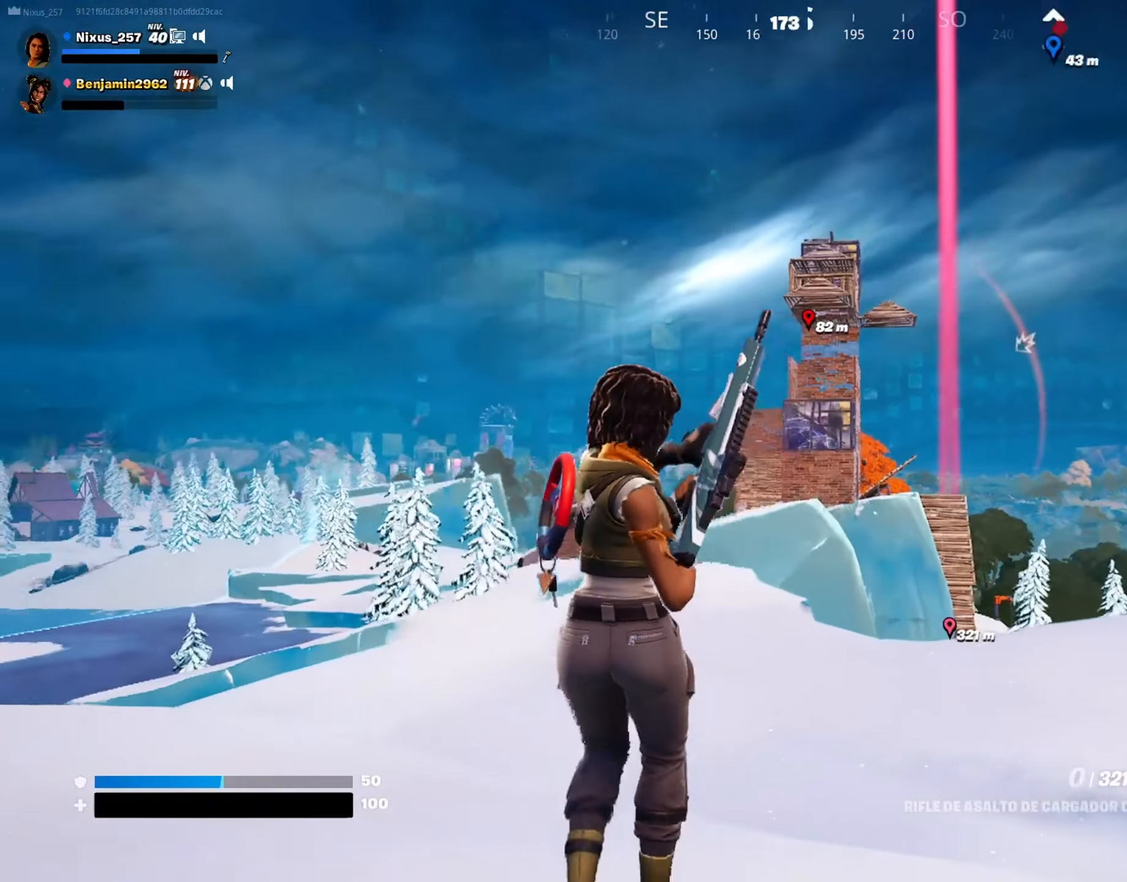
{"keys": ["d", "w"], "mouse": [], "mouse_move": "still", "events": [[33, "r", "up"], [133, "s", "up"], [166, "d", "down"], [266, "w", "down"], [366, "space", "down"], [500, "space", "up"]]}
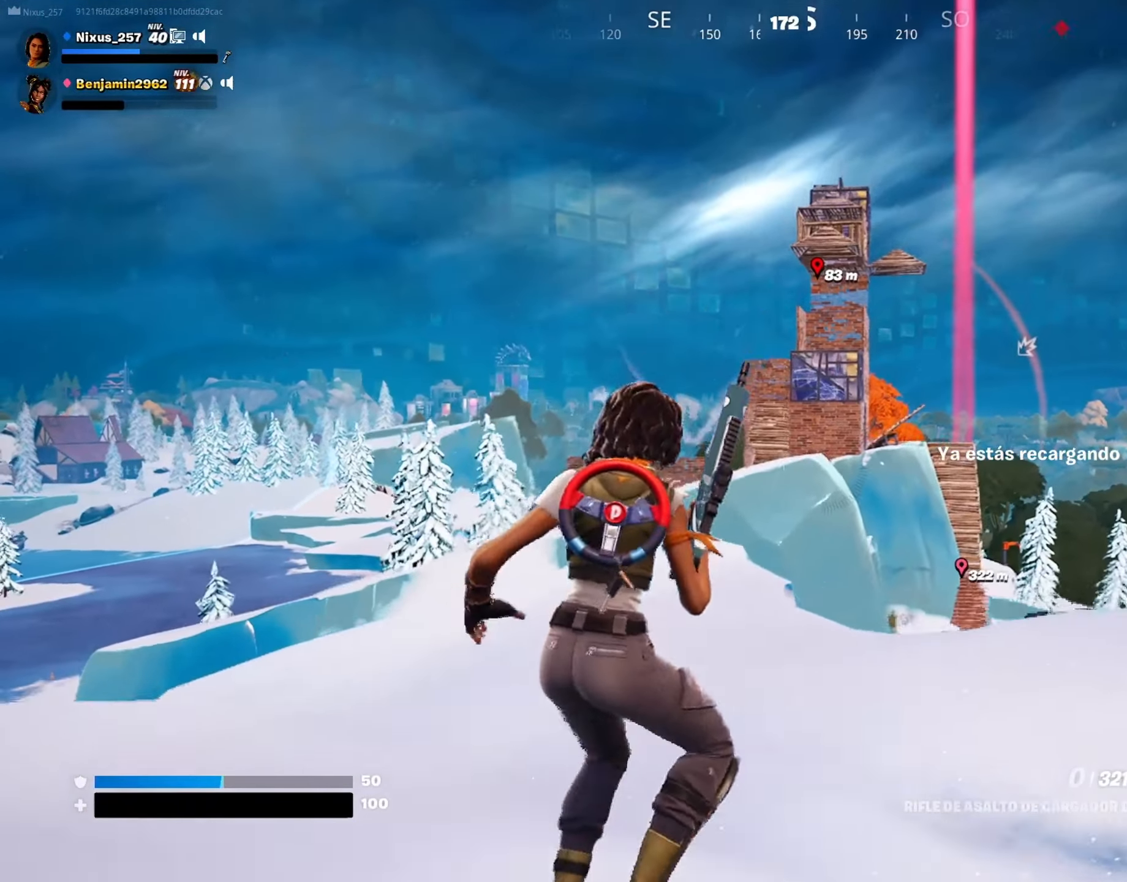
{"keys": ["d", "w"], "mouse": [], "mouse_move": "still", "events": []}
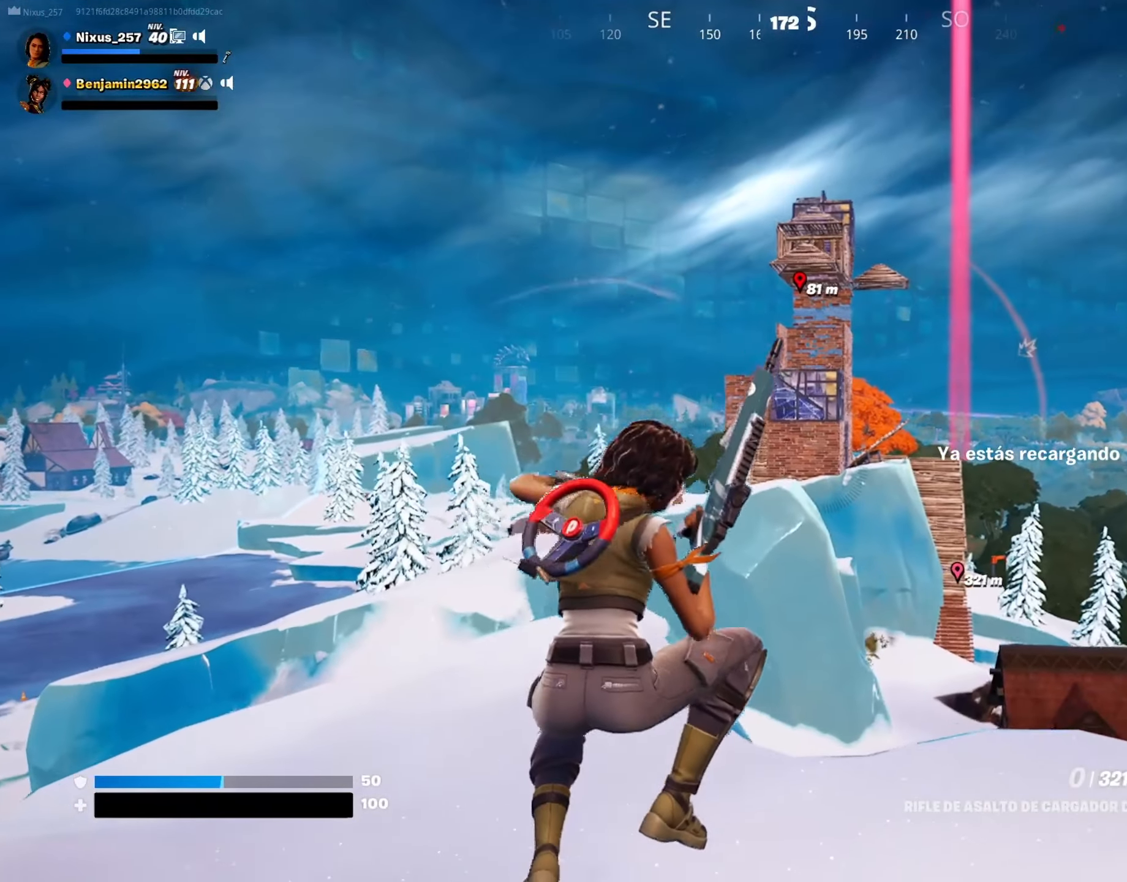
{"keys": ["d", "w"], "mouse": [], "mouse_move": "up-right", "events": [[250, "d", "up"], [483, "d", "down"]]}
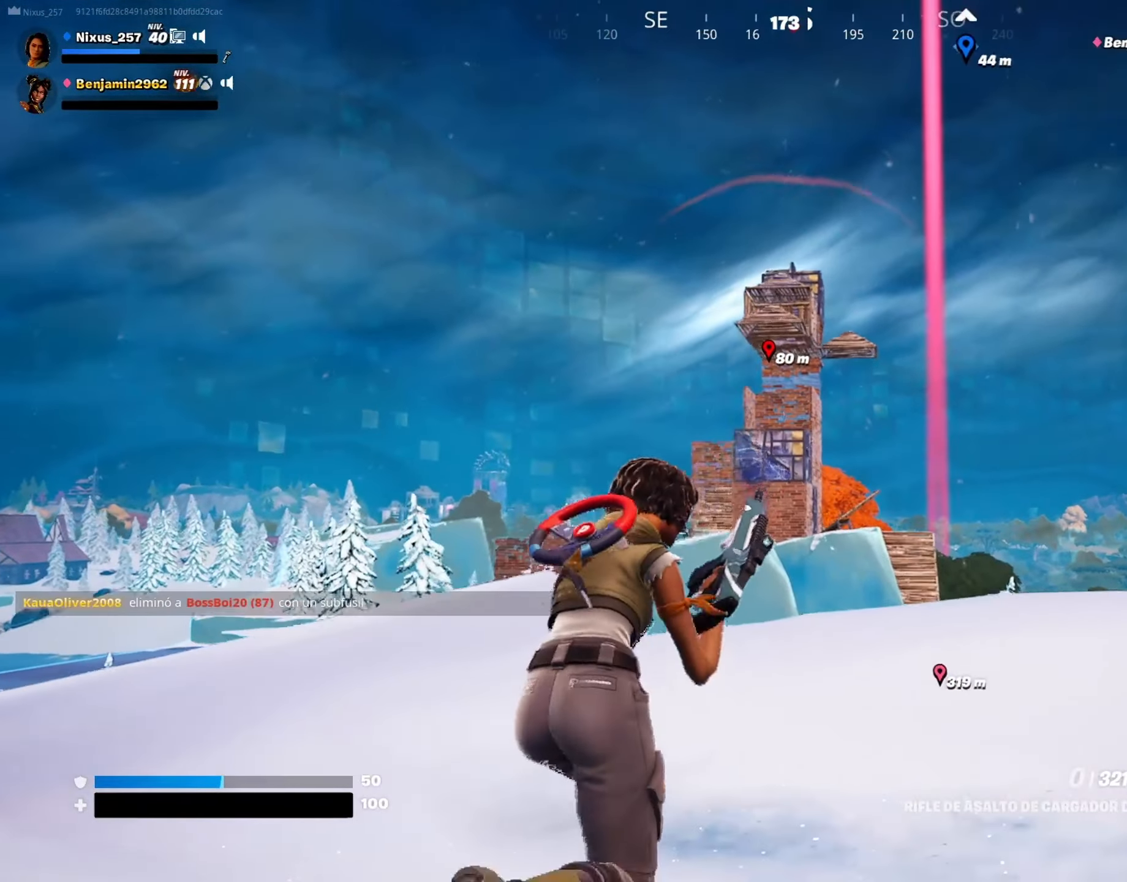
{"keys": ["d", "w"], "mouse": ["right"], "mouse_move": "still", "events": [[83, "mouse_right", "down"], [133, "w", "up"], [400, "w", "down"]]}
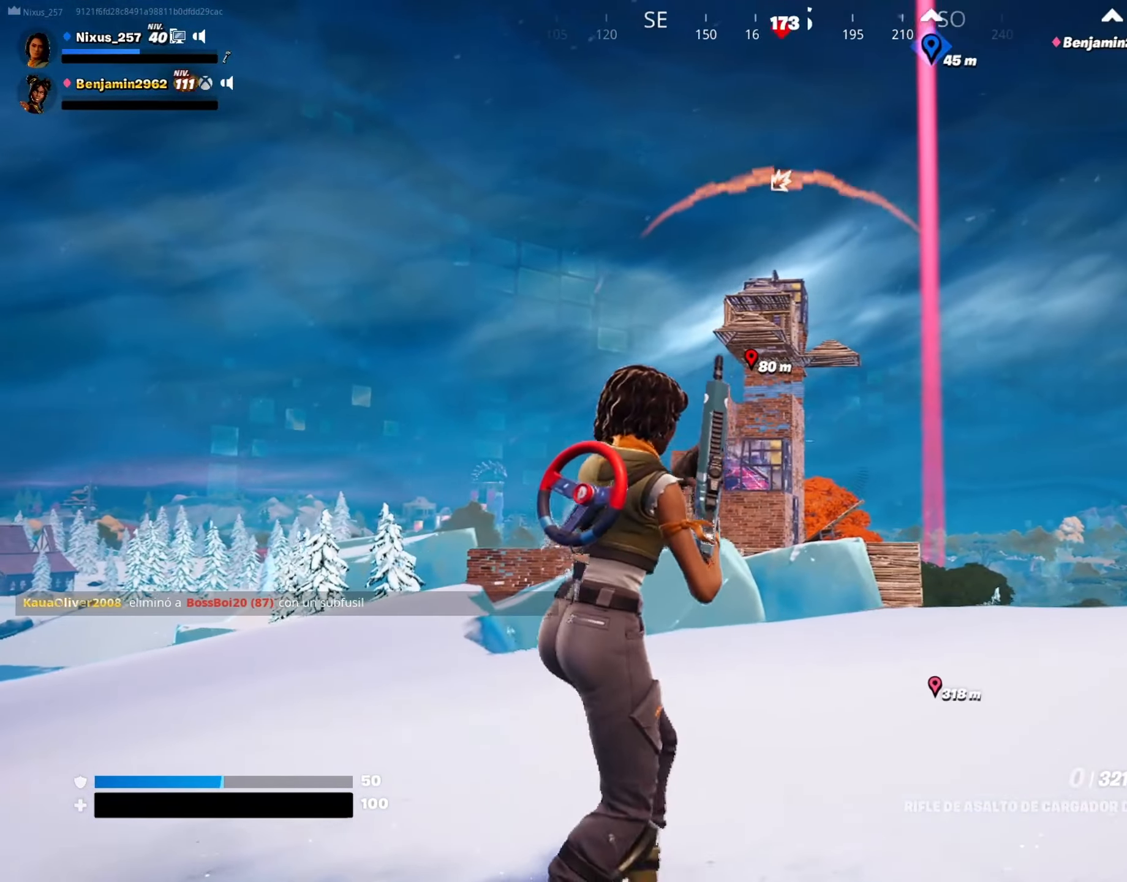
{"keys": ["d", "w"], "mouse": ["right"], "mouse_move": "still", "events": []}
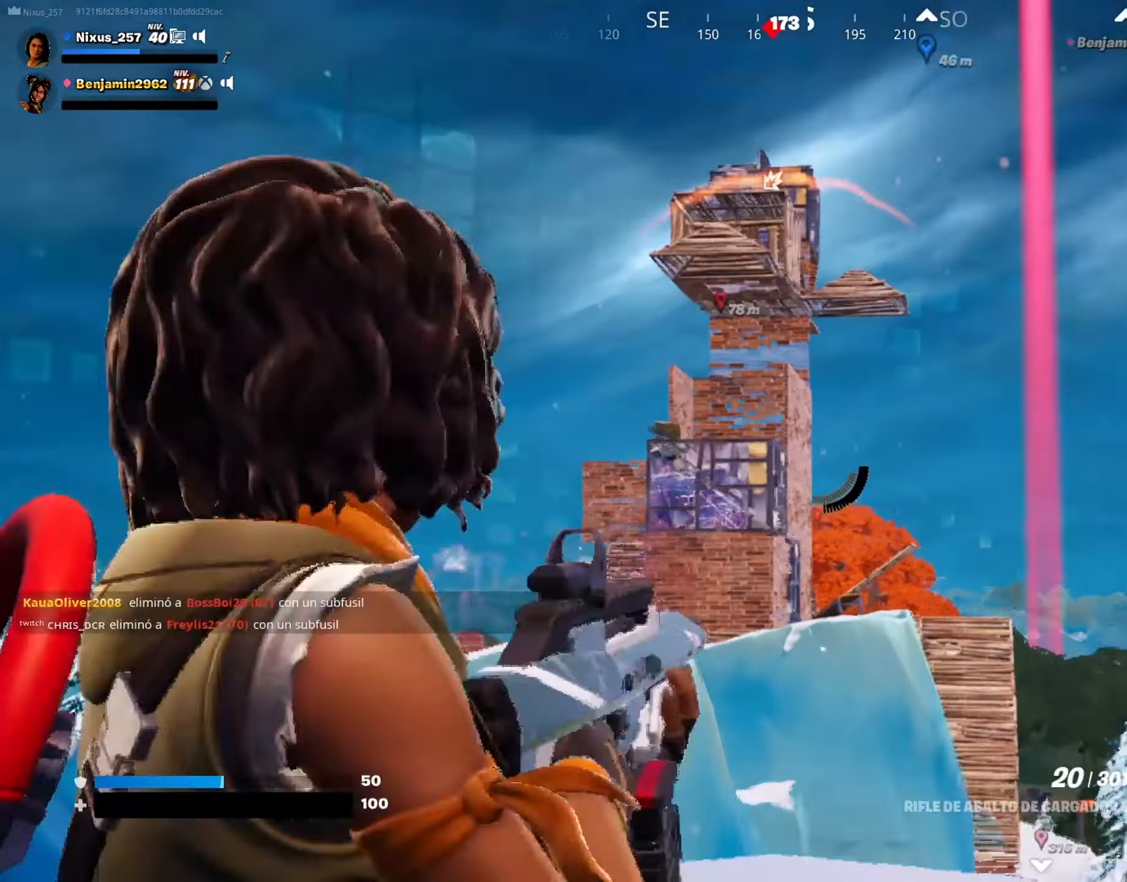
{"keys": ["w"], "mouse": [], "mouse_move": "down", "events": [[16, "d", "up"], [350, "mouse_right", "up"]]}
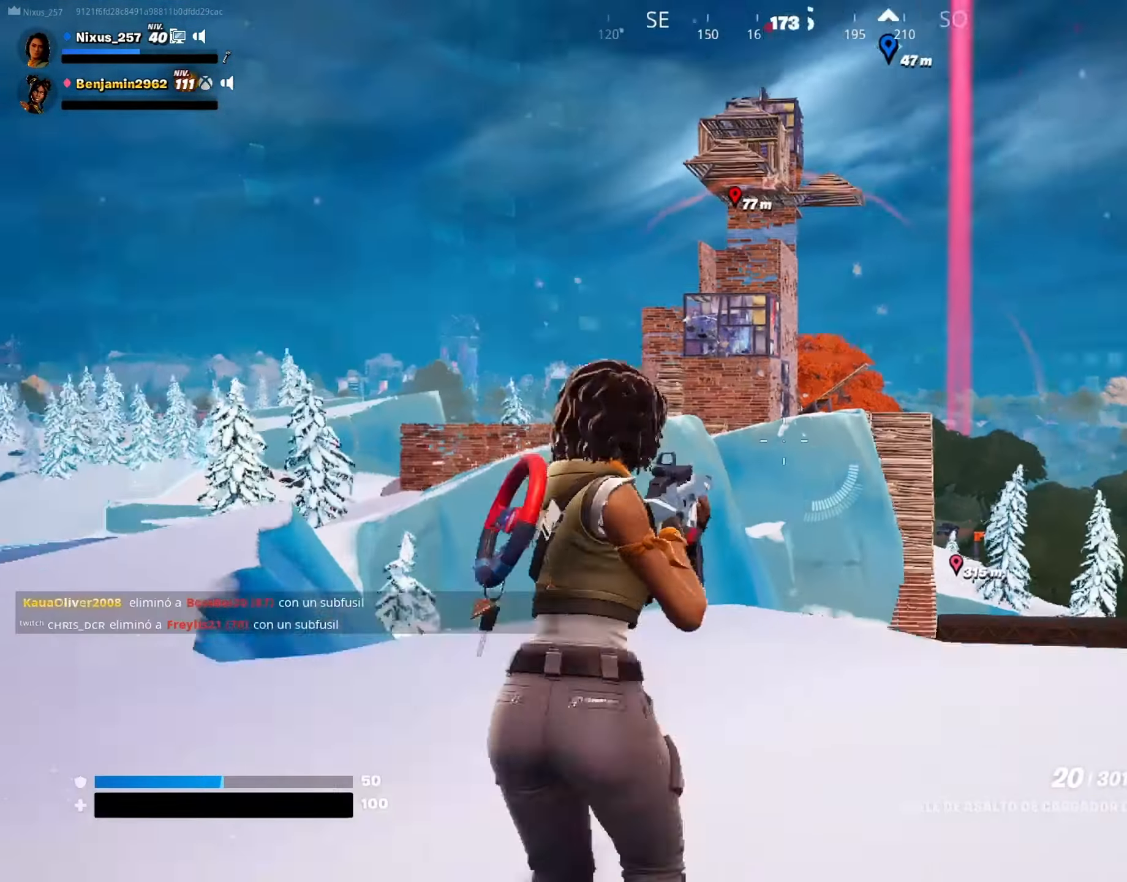
{"keys": ["a", "w"], "mouse": [], "mouse_move": "left", "events": [[316, "a", "down"]]}
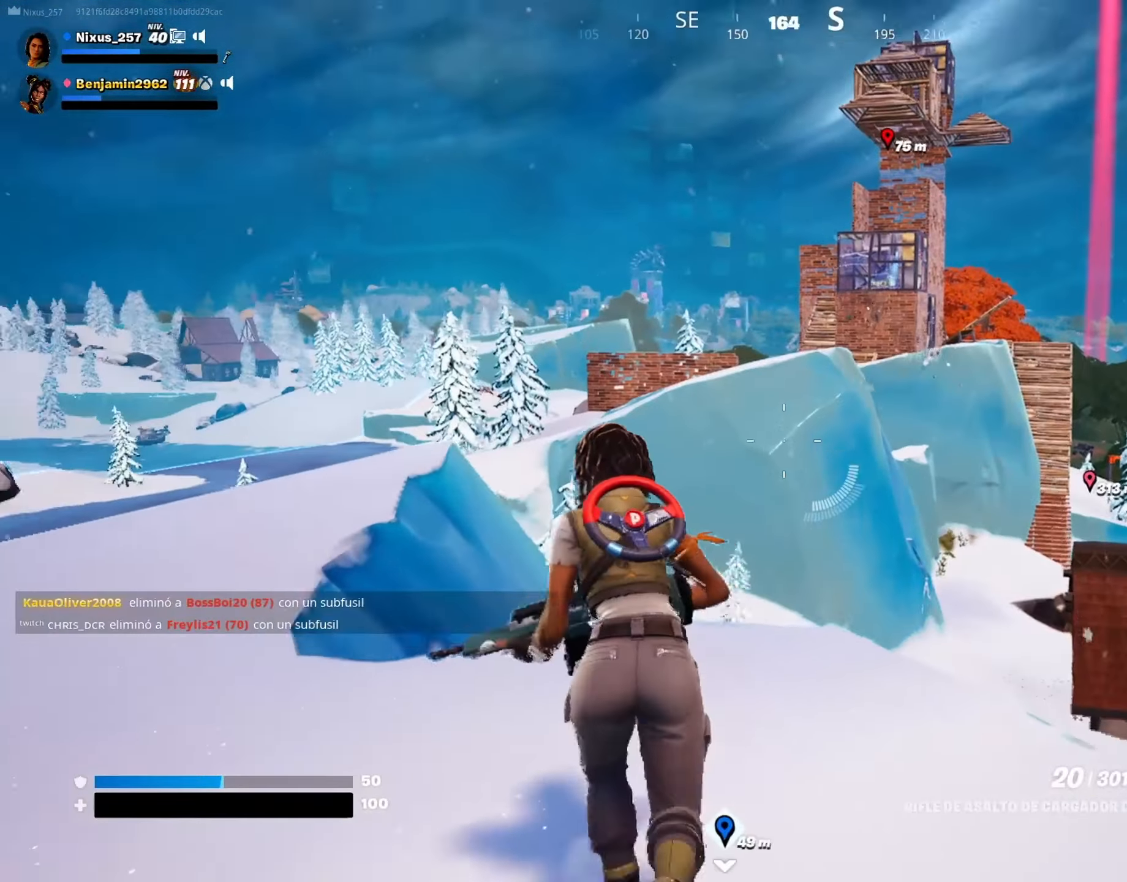
{"keys": ["ctrl", "w"], "mouse": [], "mouse_move": "right", "events": [[50, "a", "up"], [183, "ctrl", "down"], [333, "a", "down"], [466, "a", "up"]]}
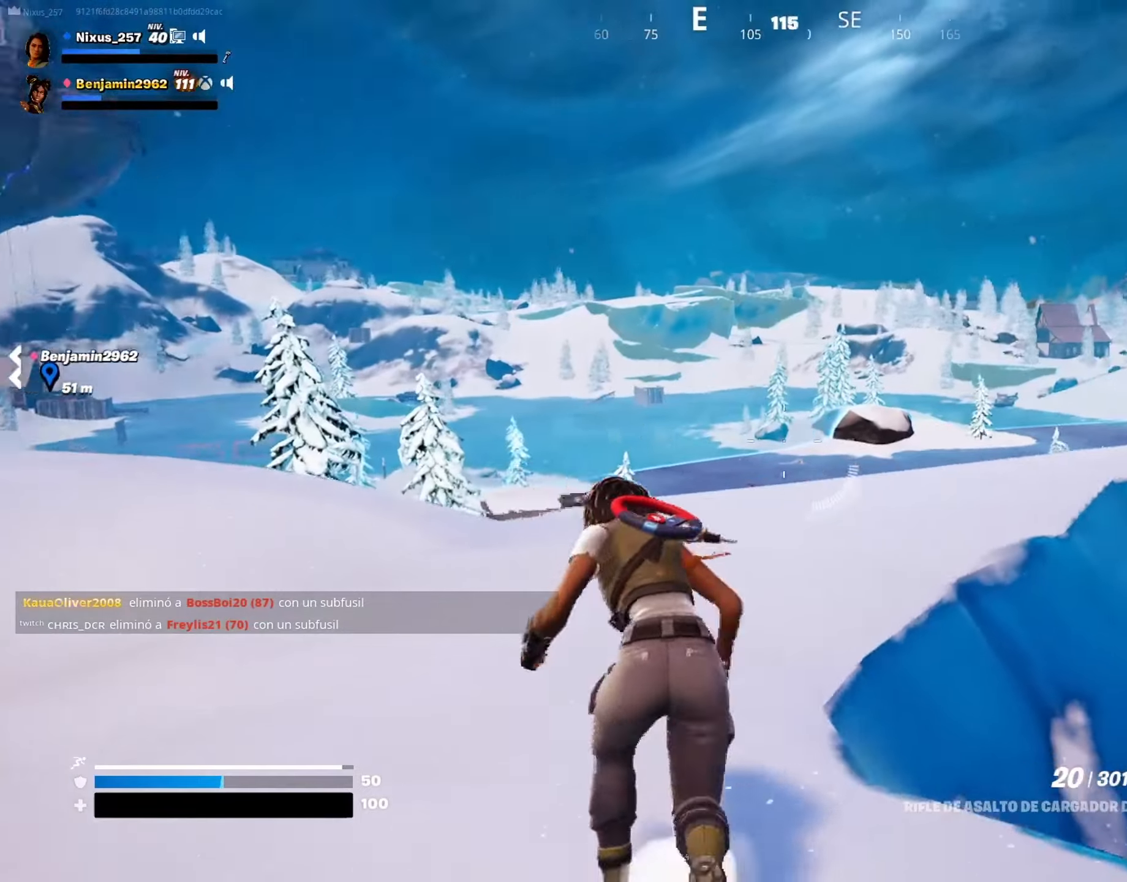
{"keys": ["ctrl", "w"], "mouse": [], "mouse_move": "still", "events": []}
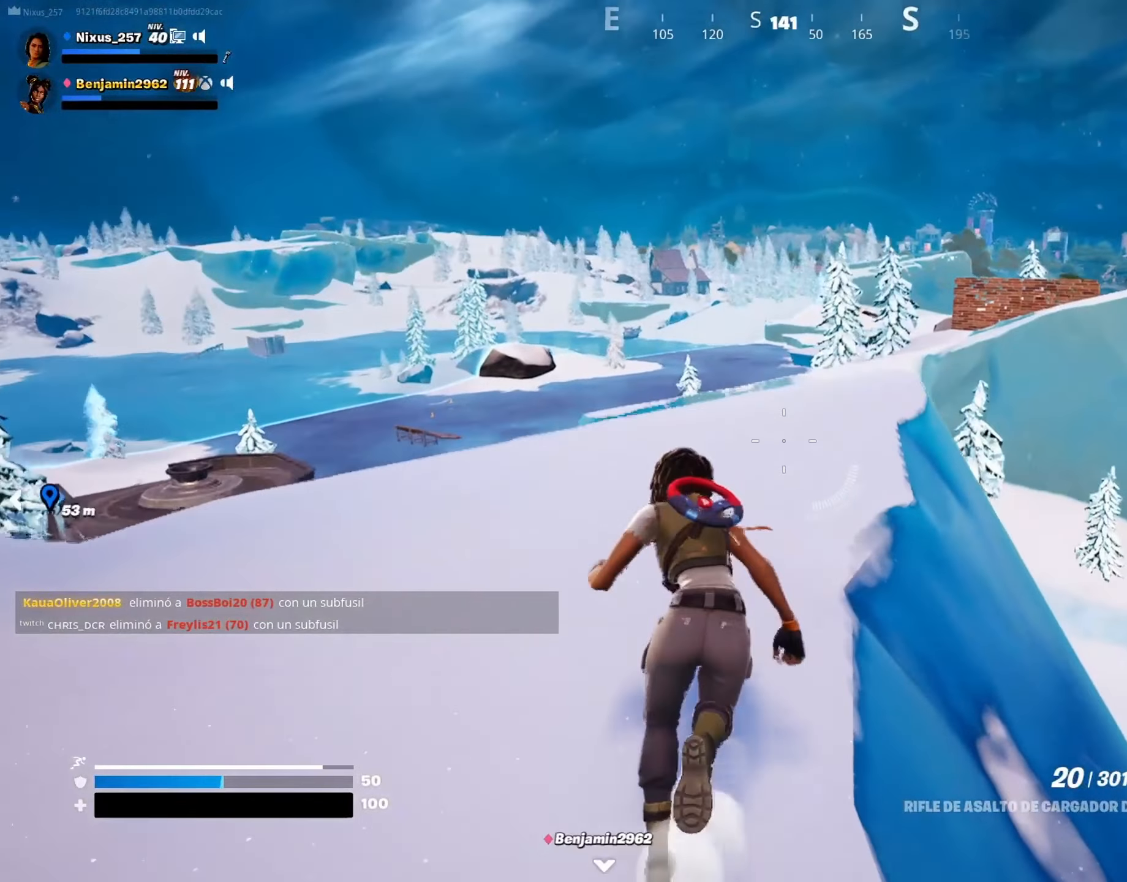
{"keys": ["shift", "w"], "mouse": [], "mouse_move": "left", "events": [[33, "space", "down"], [167, "ctrl", "up"], [167, "space", "up"], [450, "shift", "down"]]}
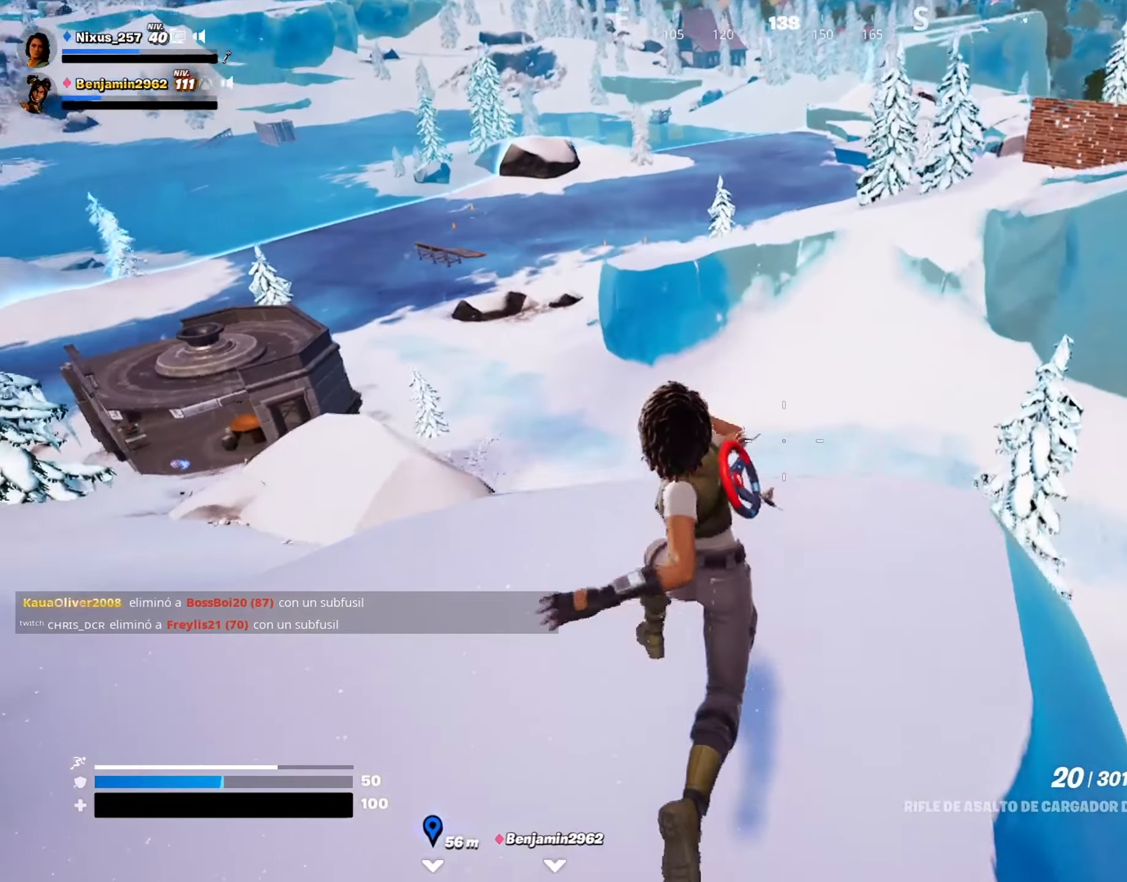
{"keys": ["shift", "w"], "mouse": [], "mouse_move": "left", "events": []}
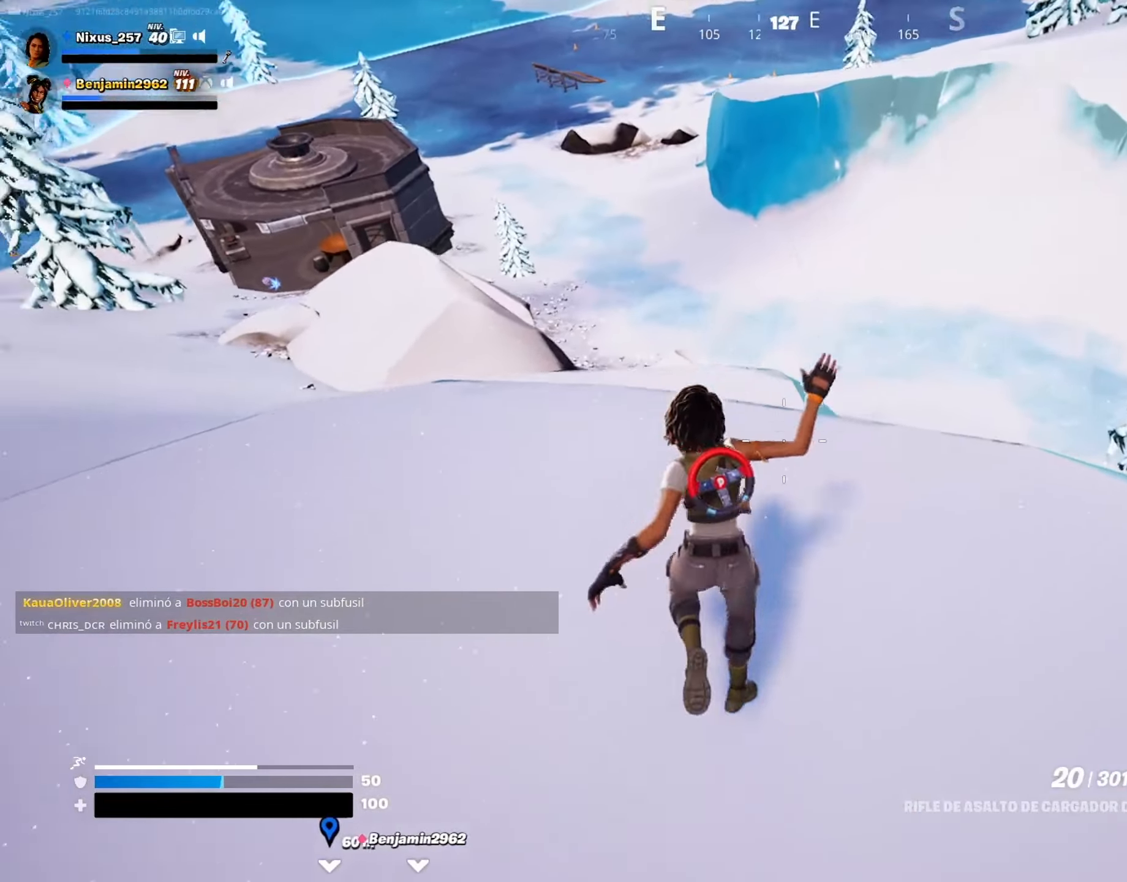
{"keys": ["shift", "w"], "mouse": [], "mouse_move": "still", "events": []}
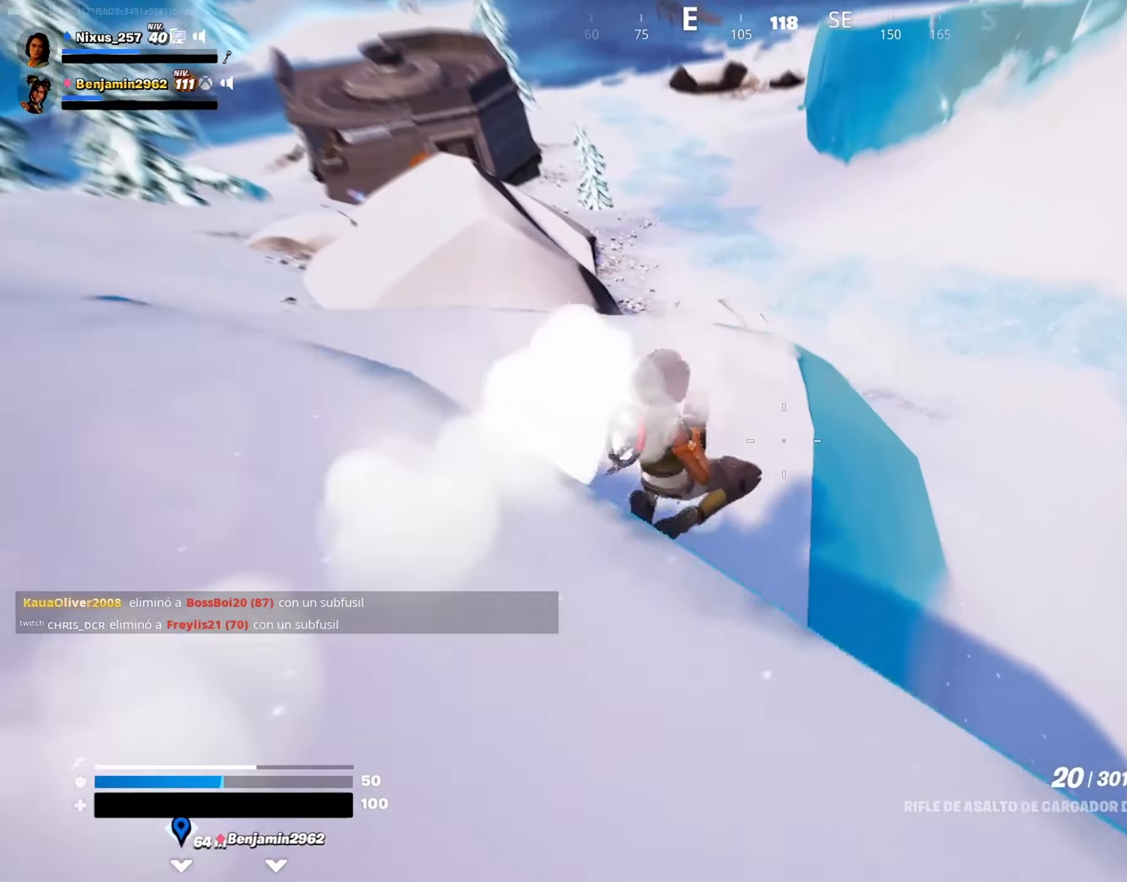
{"keys": ["shift", "w"], "mouse": [], "mouse_move": "up-right", "events": []}
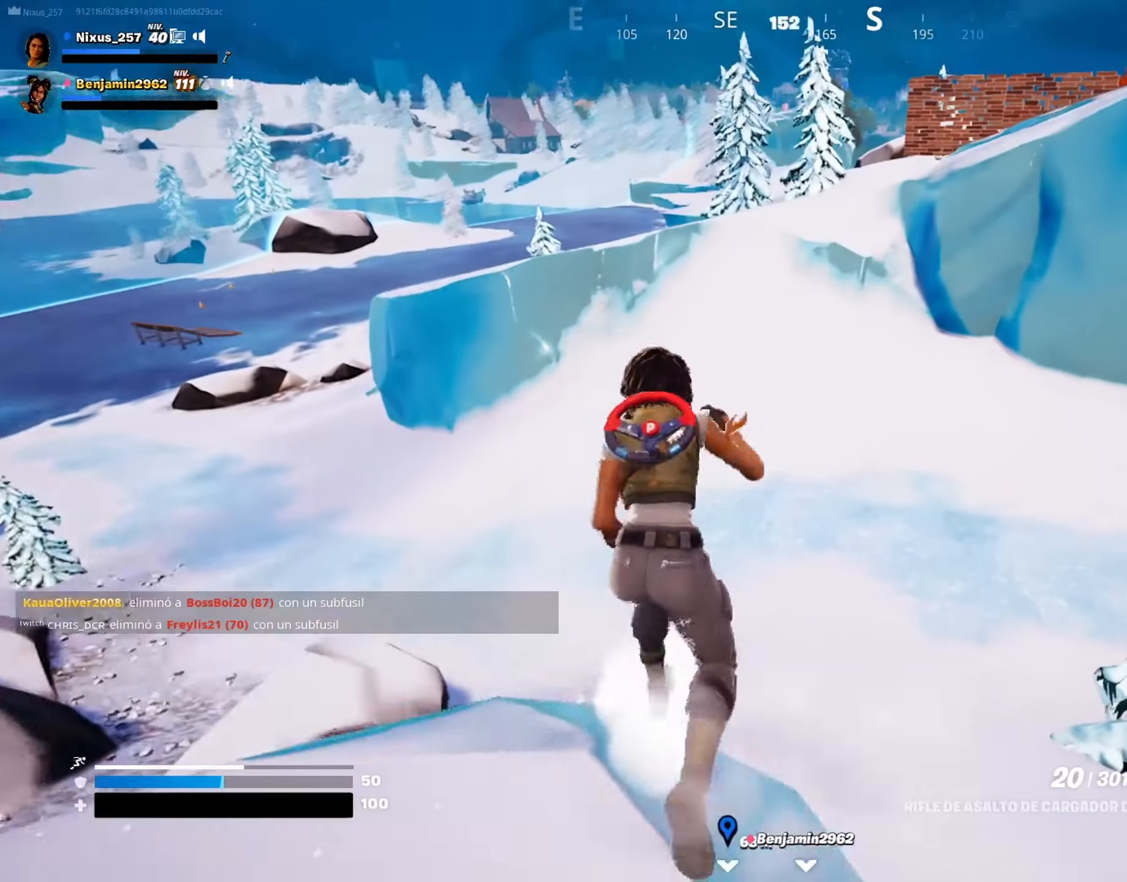
{"keys": ["w"], "mouse": [], "mouse_move": "up", "events": [[100, "shift", "up"]]}
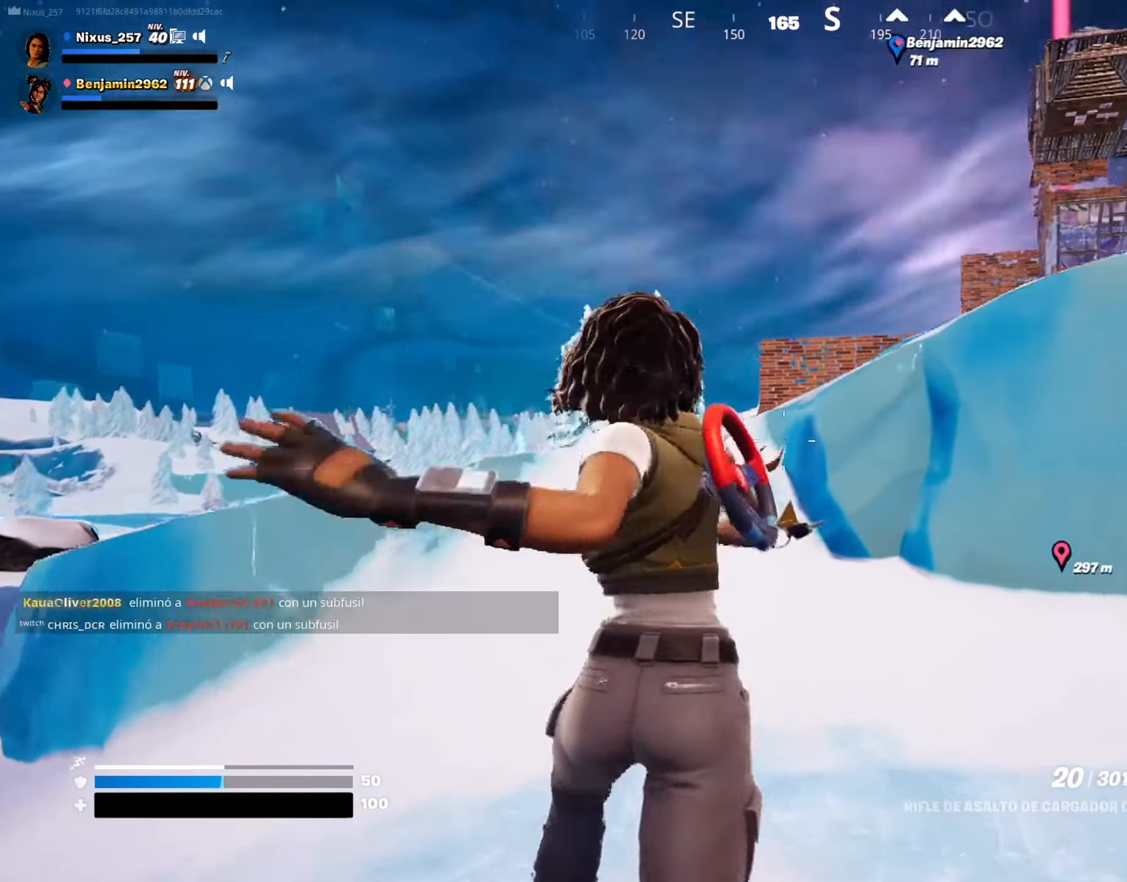
{"keys": ["w"], "mouse": [], "mouse_move": "up", "events": []}
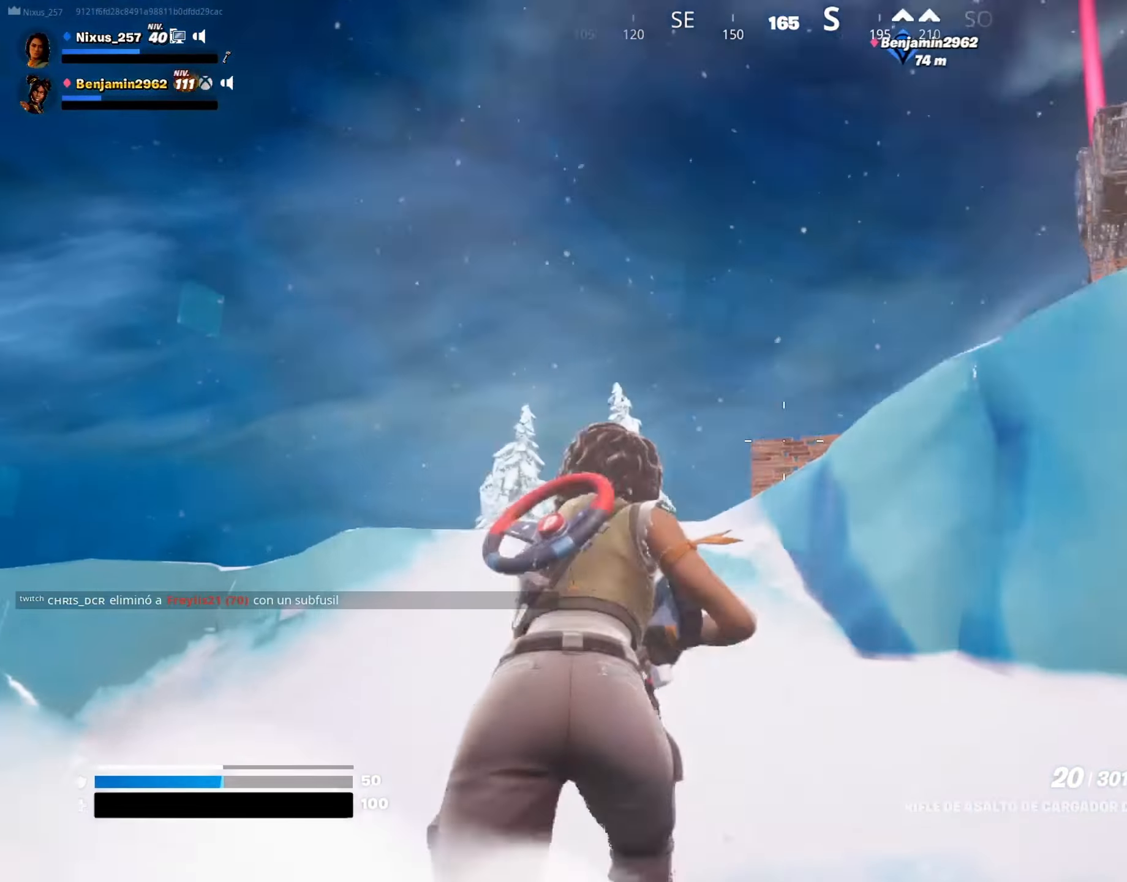
{"keys": ["w"], "mouse": [], "mouse_move": "still", "events": [[33, "a", "down"], [133, "space", "down"], [267, "space", "up"], [317, "a", "up"]]}
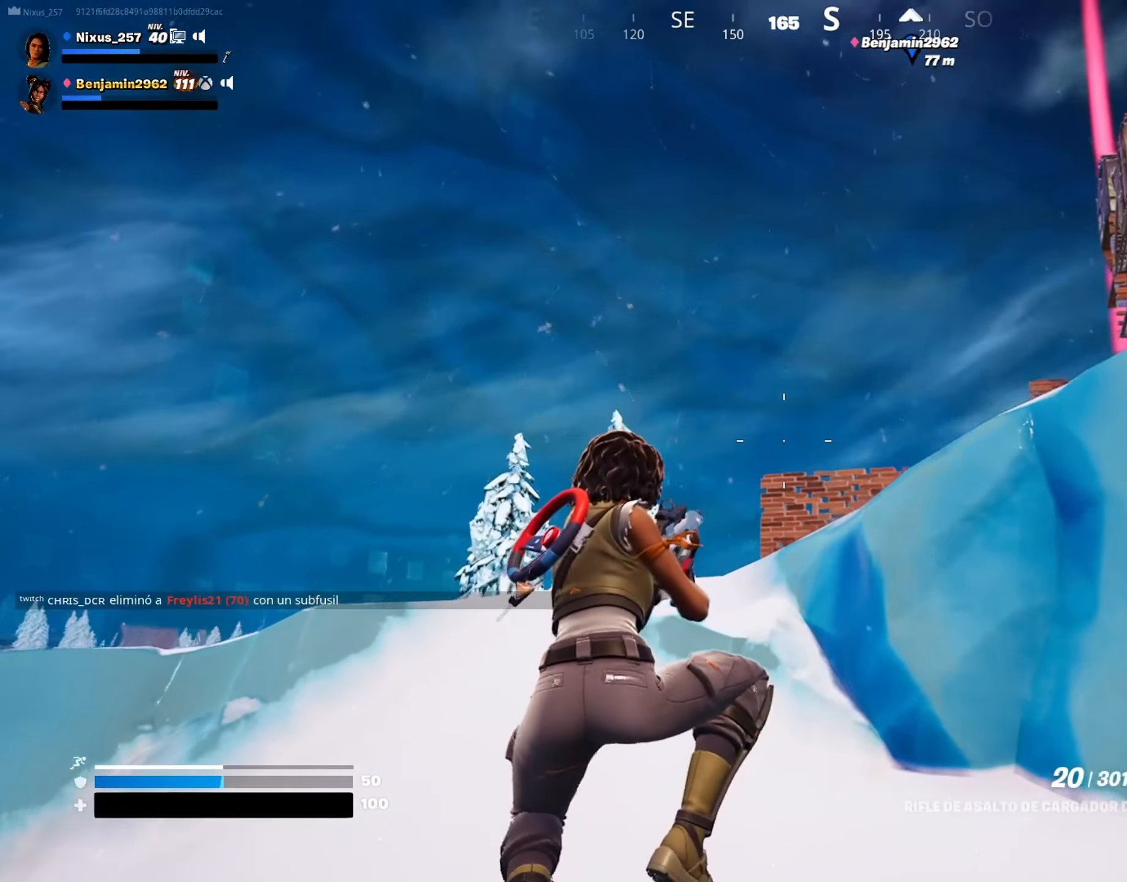
{"keys": ["a", "w"], "mouse": [], "mouse_move": "up-right", "events": [[150, "a", "down"]]}
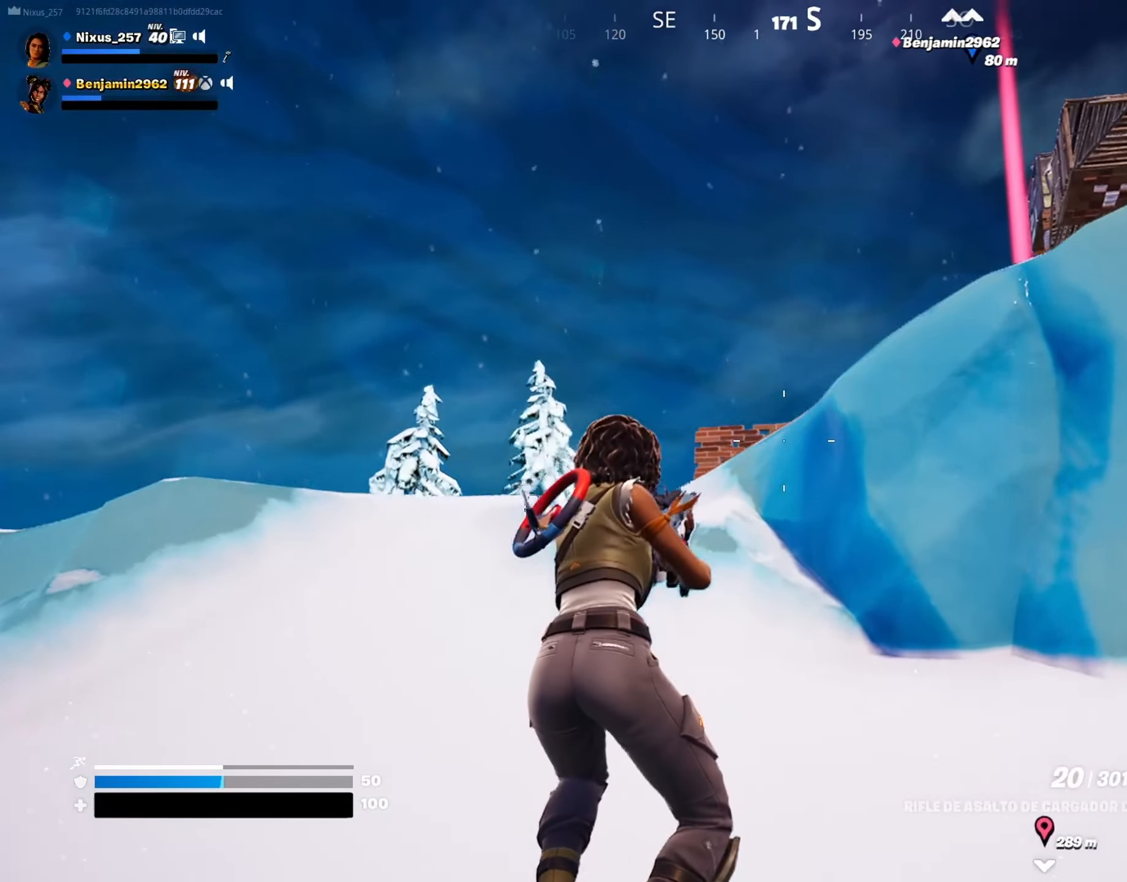
{"keys": ["a", "w"], "mouse": [], "mouse_move": "up-right", "events": []}
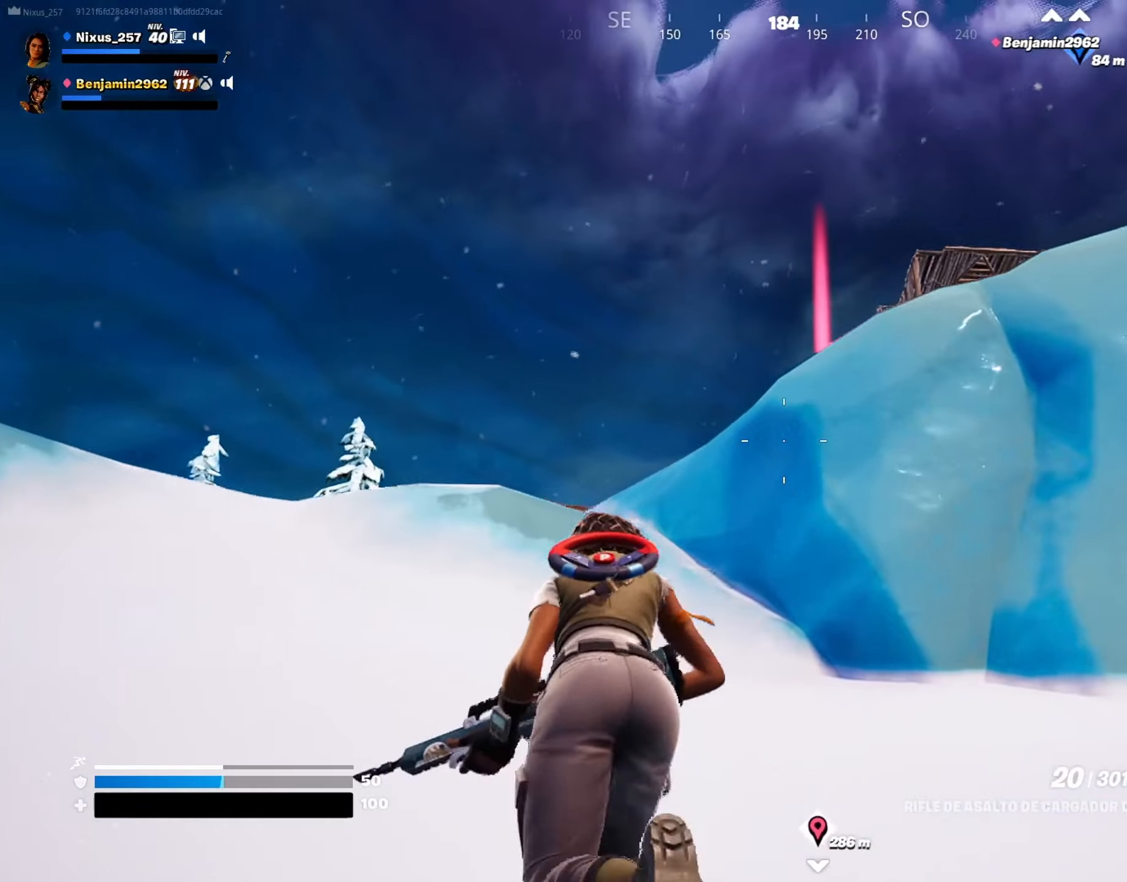
{"keys": ["a", "w"], "mouse": [], "mouse_move": "still", "events": [[34, "mouse_wheel", "down"], [134, "mouse_wheel", "up"], [217, "mouse_wheel", "down"], [317, "mouse_wheel", "up"], [400, "mouse_wheel", "down"], [500, "mouse_wheel", "up"]]}
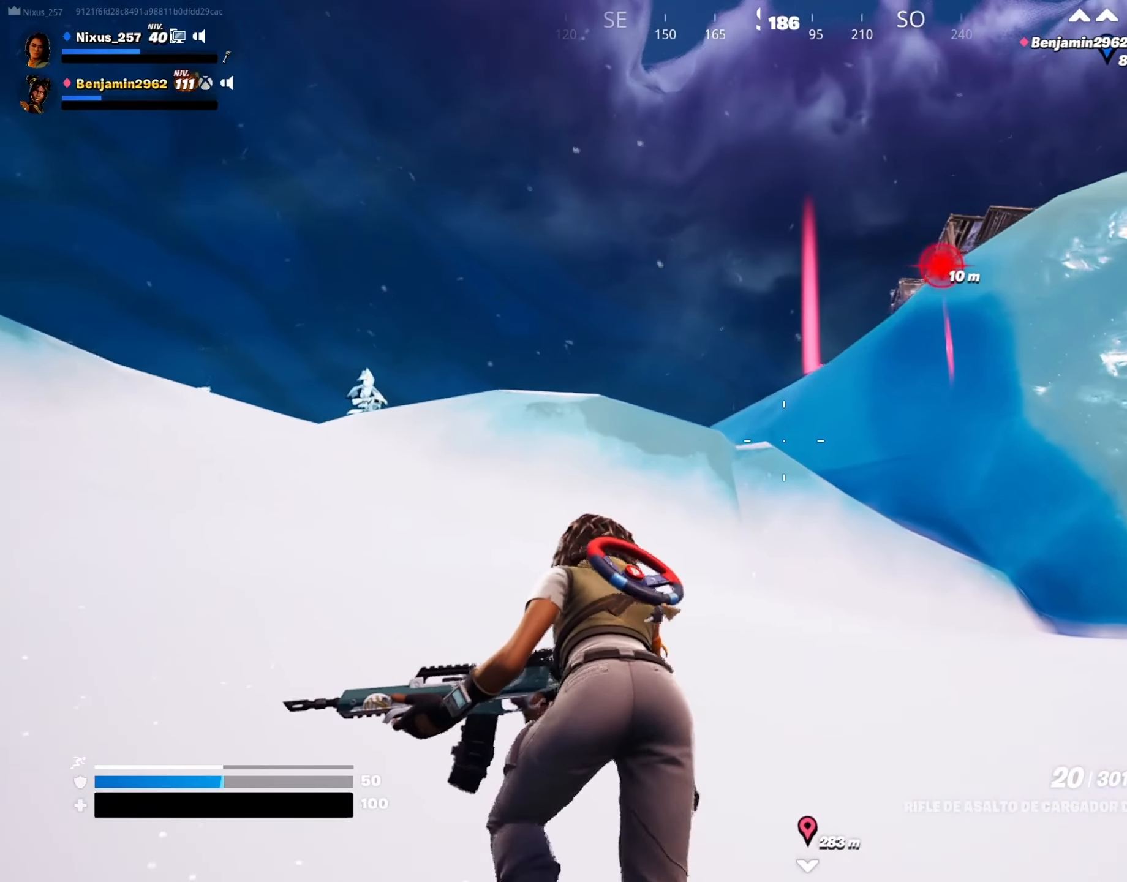
{"keys": ["a", "space", "w"], "mouse": [], "mouse_move": "still", "events": [[384, "space", "down"]]}
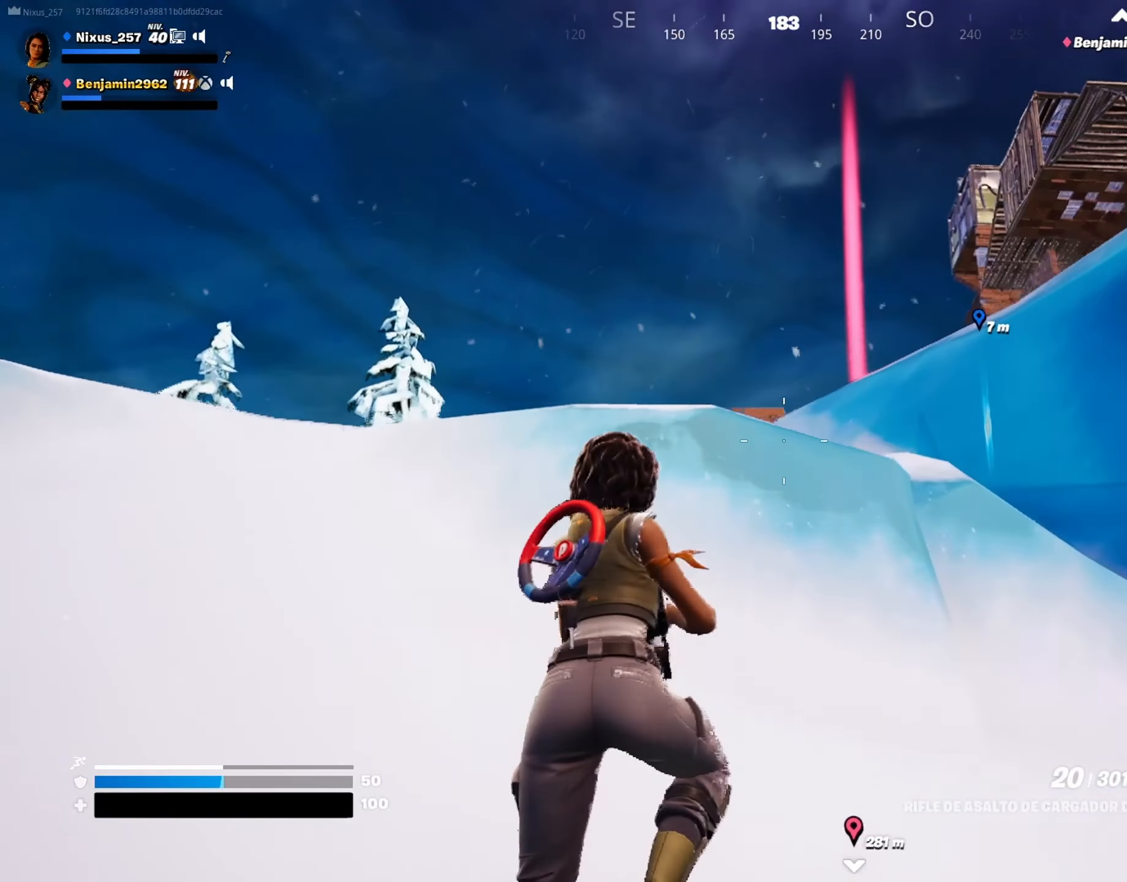
{"keys": ["a", "w"], "mouse": [], "mouse_move": "still", "events": [[17, "space", "up"], [150, "a", "up"], [400, "a", "down"]]}
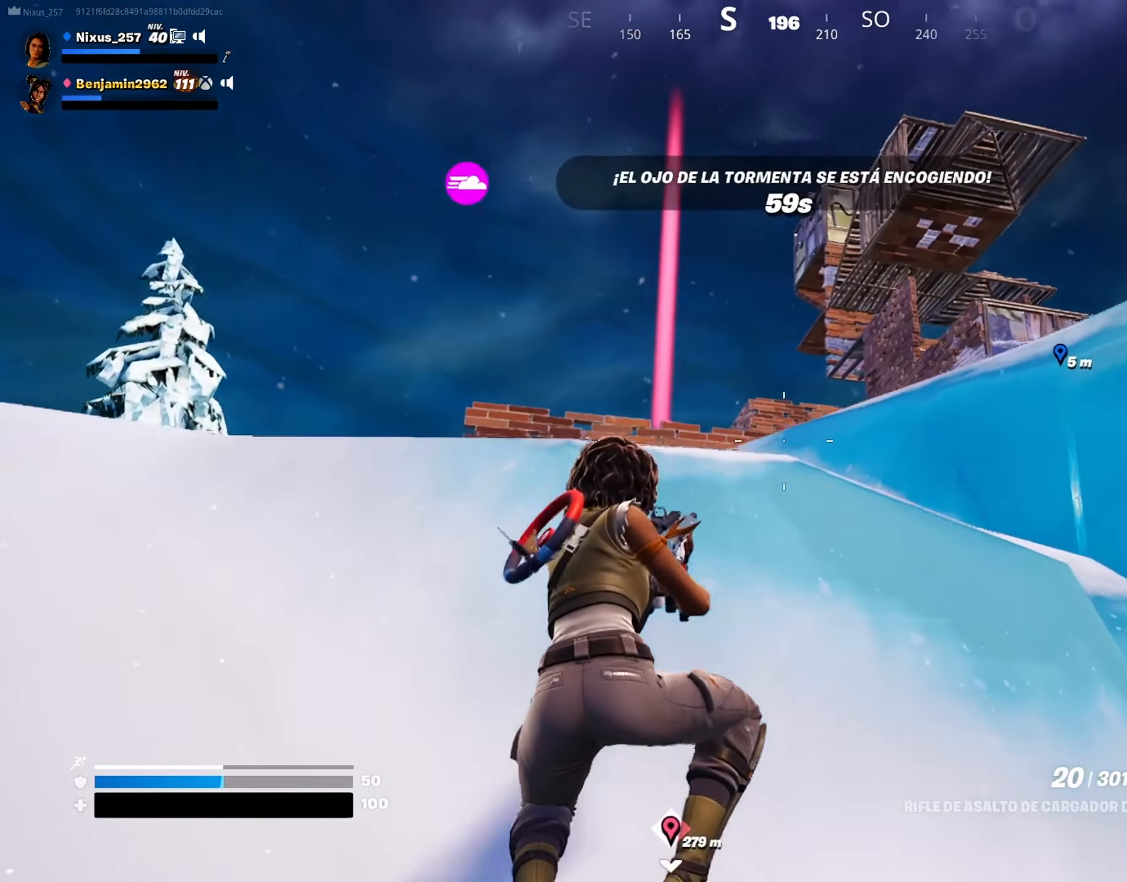
{"keys": ["a", "w"], "mouse": [], "mouse_move": "still", "events": [[167, "space", "down"], [267, "space", "up"]]}
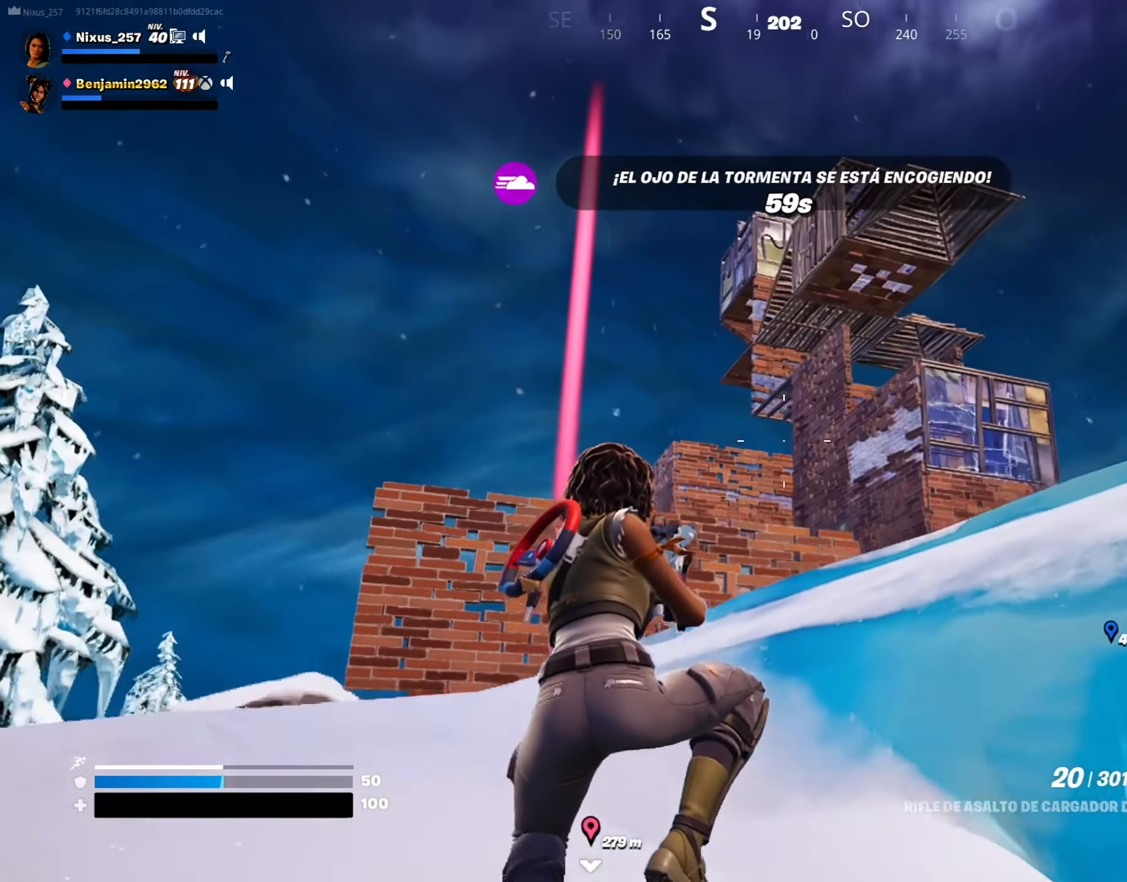
{"keys": ["a", "w"], "mouse": [], "mouse_move": "still", "events": []}
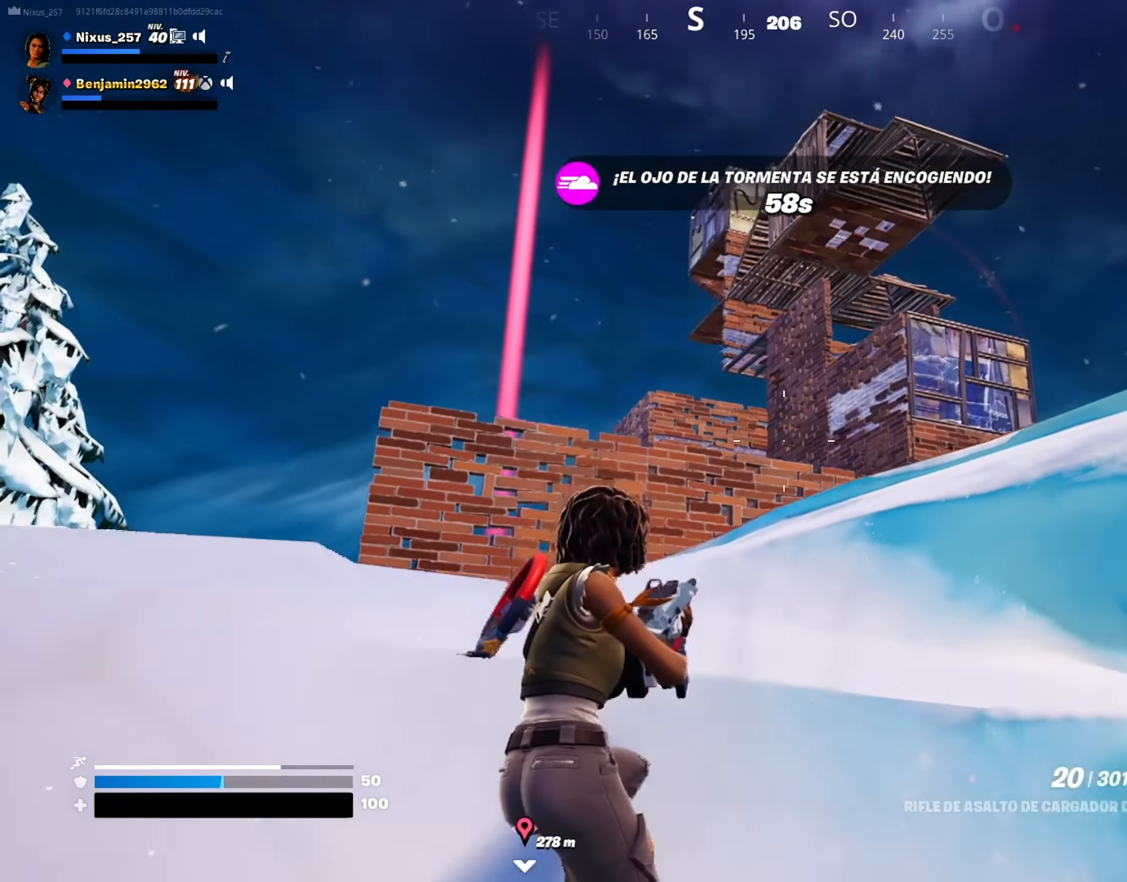
{"keys": ["a", "w"], "mouse": [], "mouse_move": "still", "events": [[17, "a", "up"], [200, "space", "down"], [250, "a", "down"], [350, "space", "up"]]}